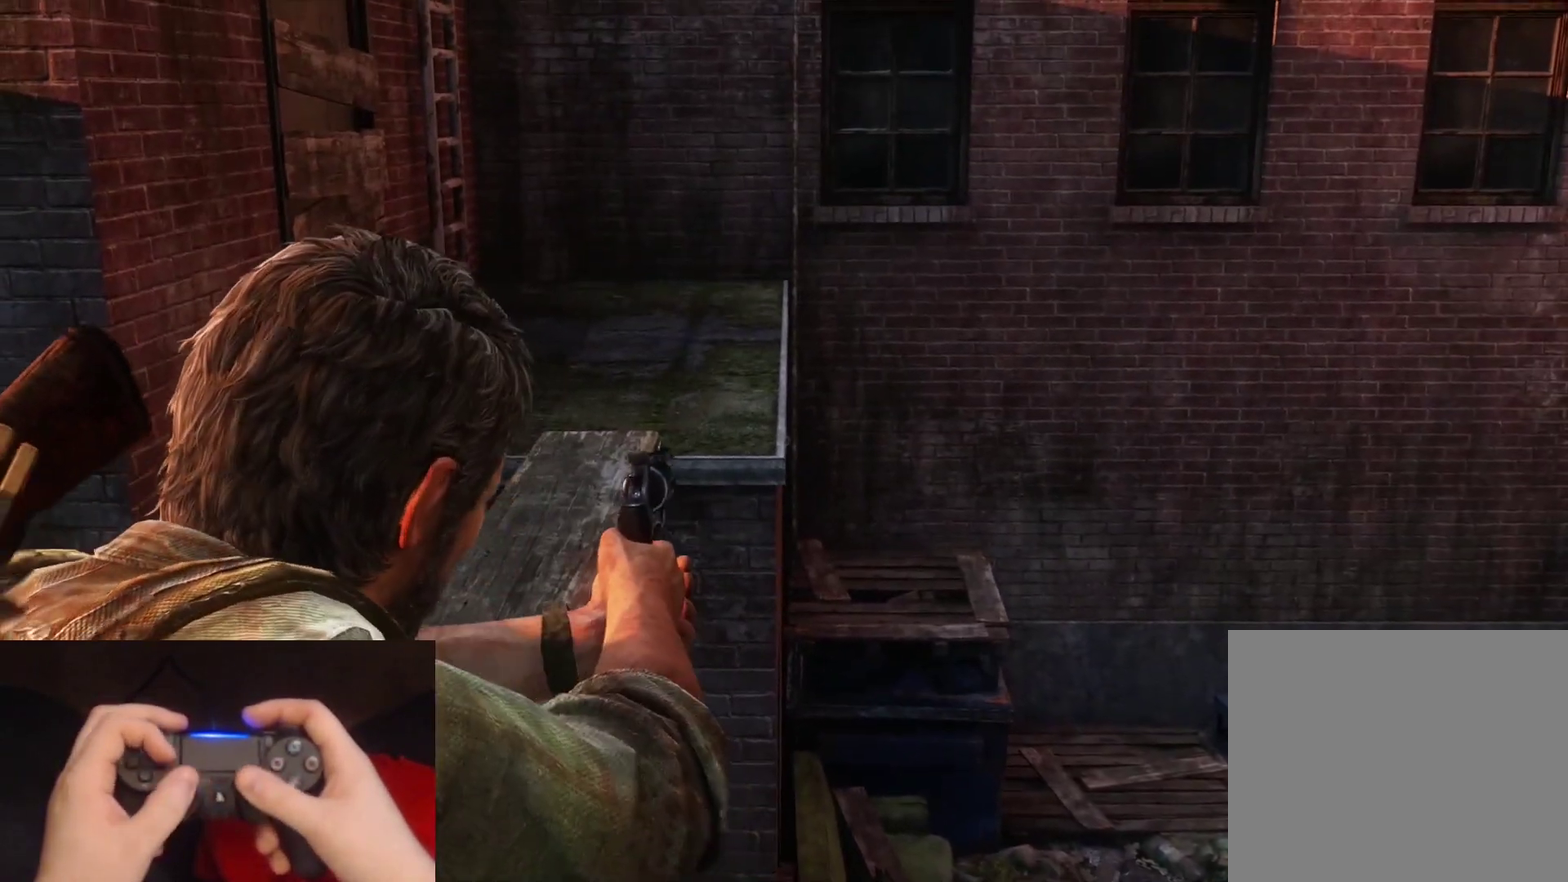
Gameplay with a controller (PlayStation layout); each line is a JSON object with the inputs held at the frame after it. "events" lists button and stick changes between this image and that frame as [ms after this image, input, new state], when the widget could be followed in between.
{"buttons": ["L1"], "left_stick": "center", "right_stick": "center", "events": [[100, "left_stick", "center"]]}
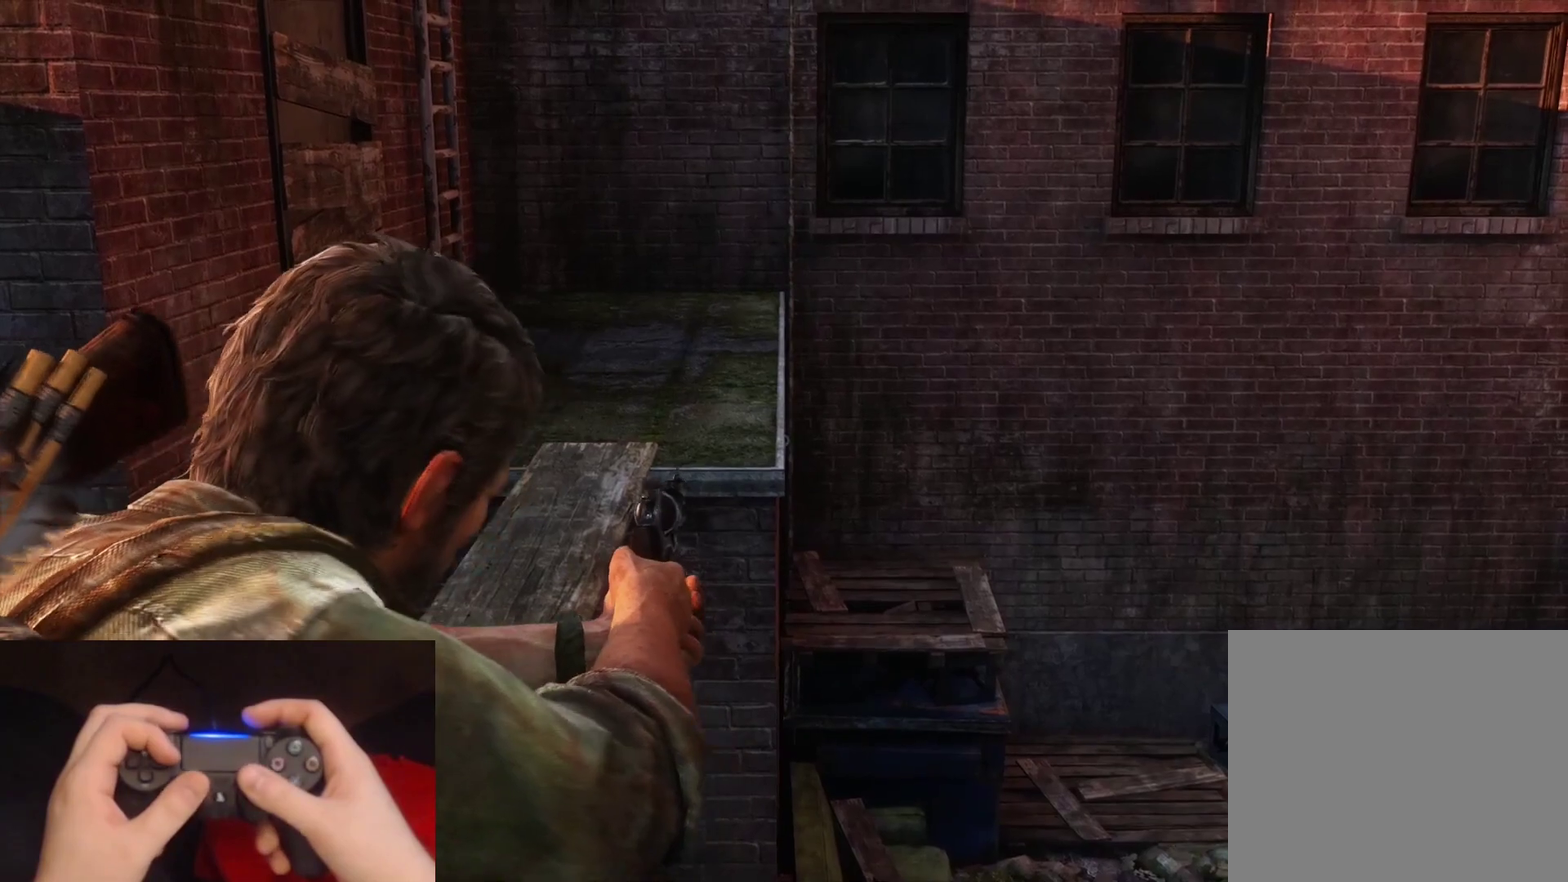
{"buttons": ["L1"], "left_stick": "center", "right_stick": "up", "events": [[233, "right_stick", "up-left"], [300, "right_stick", "center"], [350, "right_stick", "up-left"], [450, "right_stick", "up"]]}
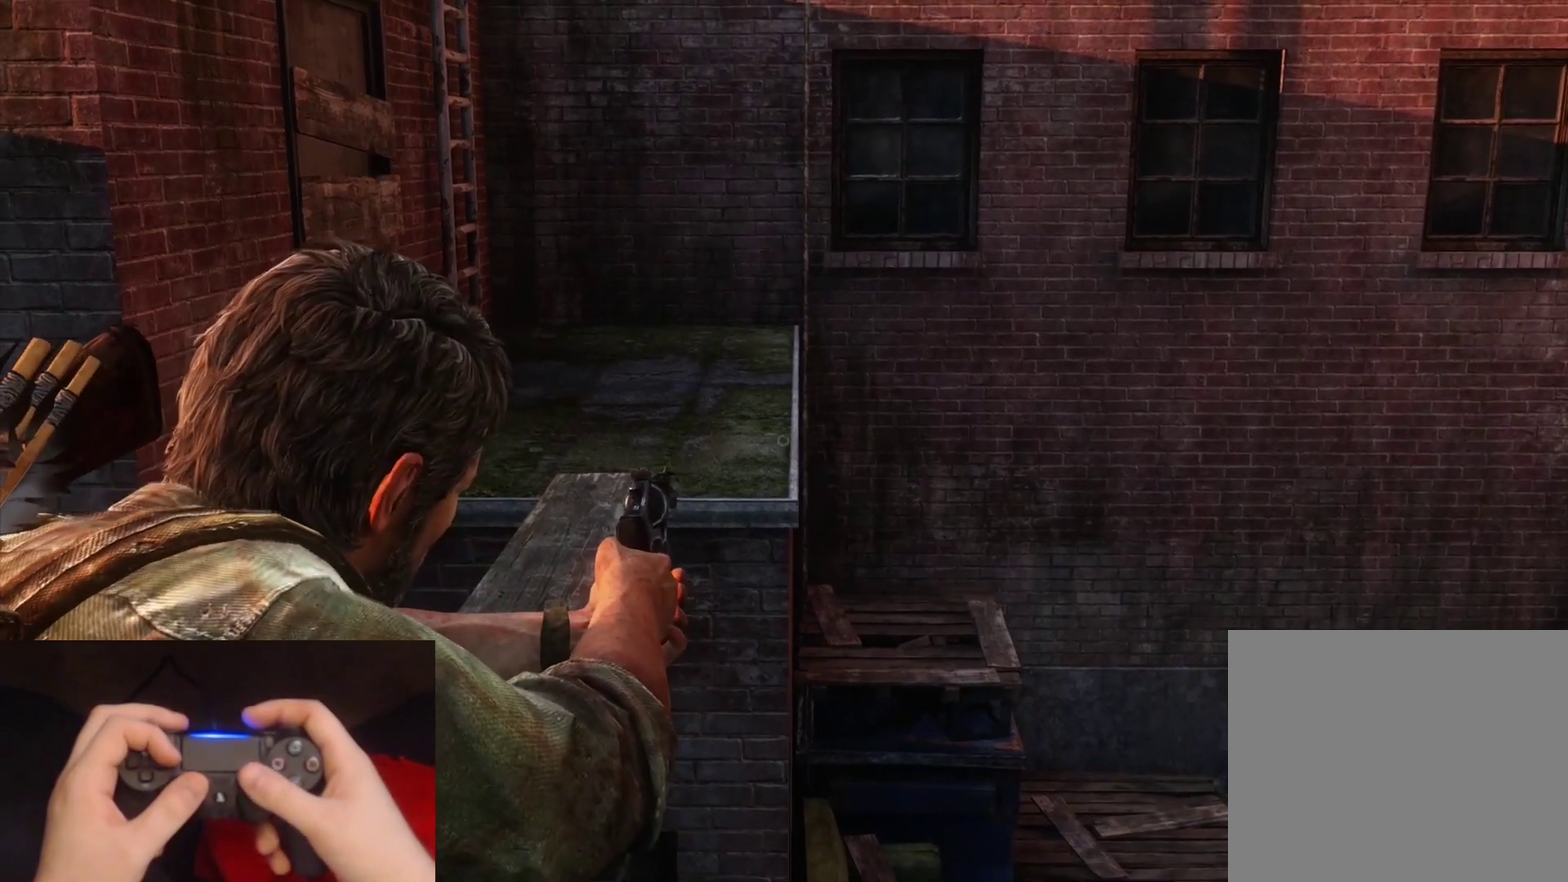
{"buttons": ["L1"], "left_stick": "center", "right_stick": "center", "events": [[450, "right_stick", "center"]]}
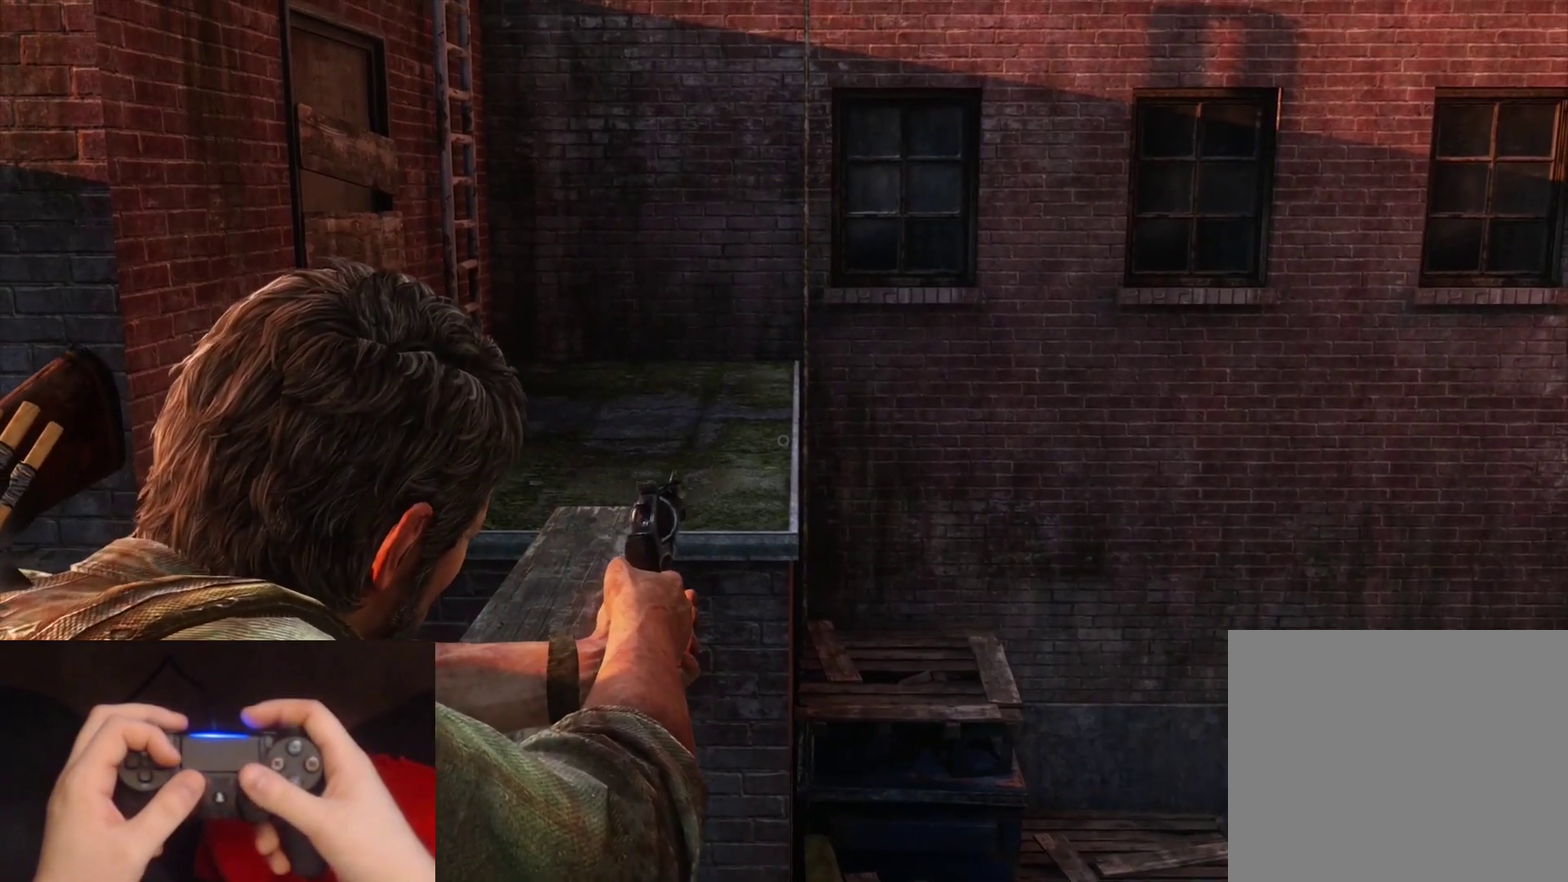
{"buttons": ["L1"], "left_stick": "center", "right_stick": "center", "events": []}
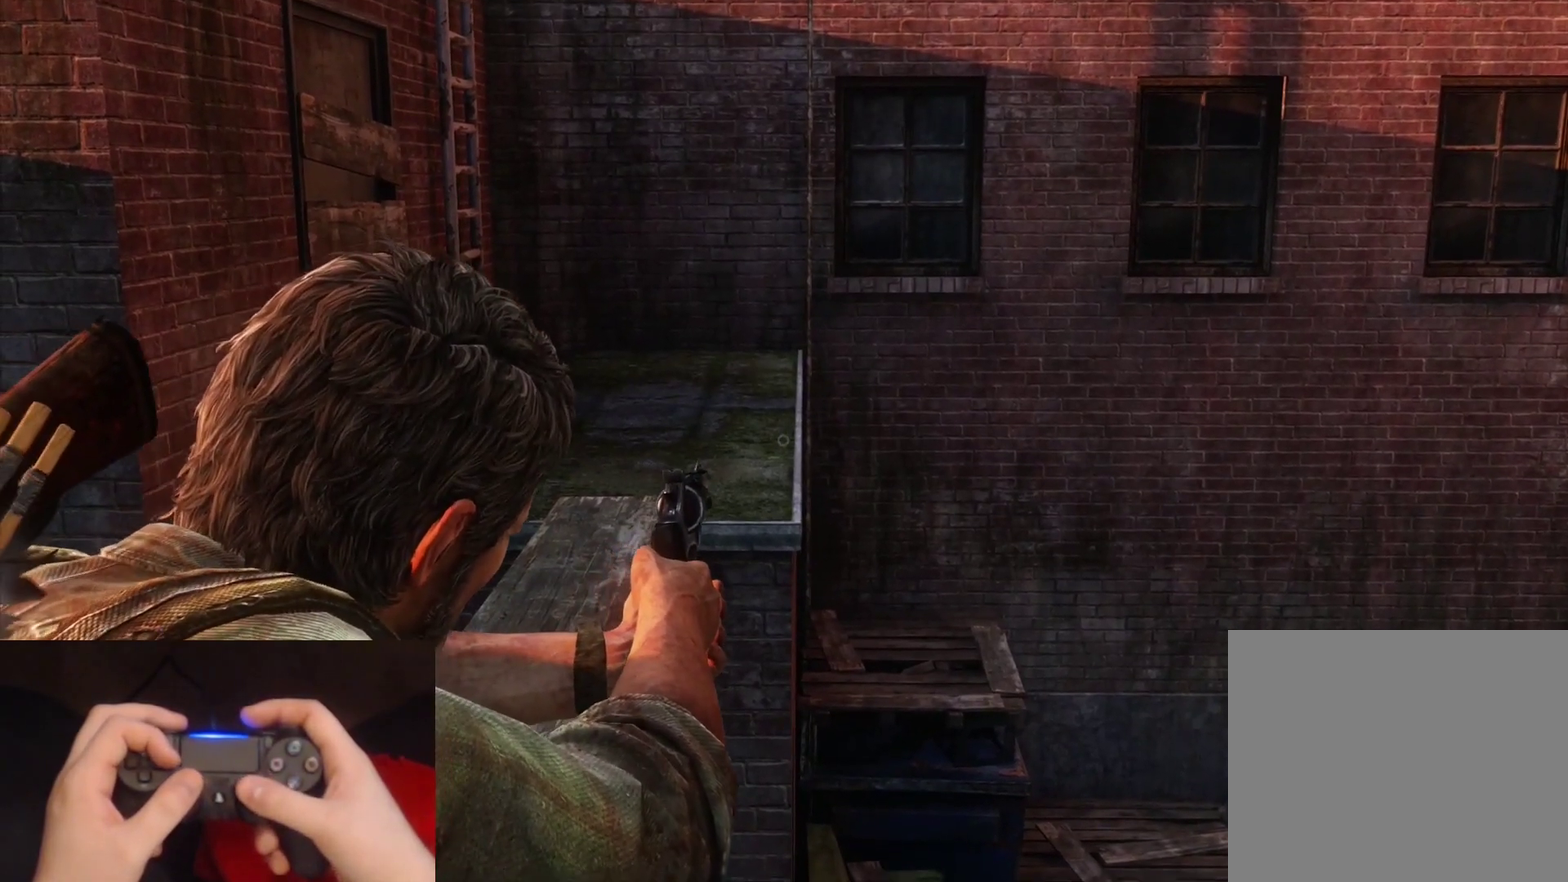
{"buttons": ["L1"], "left_stick": "center", "right_stick": "down-right", "events": [[50, "right_stick", "down-right"]]}
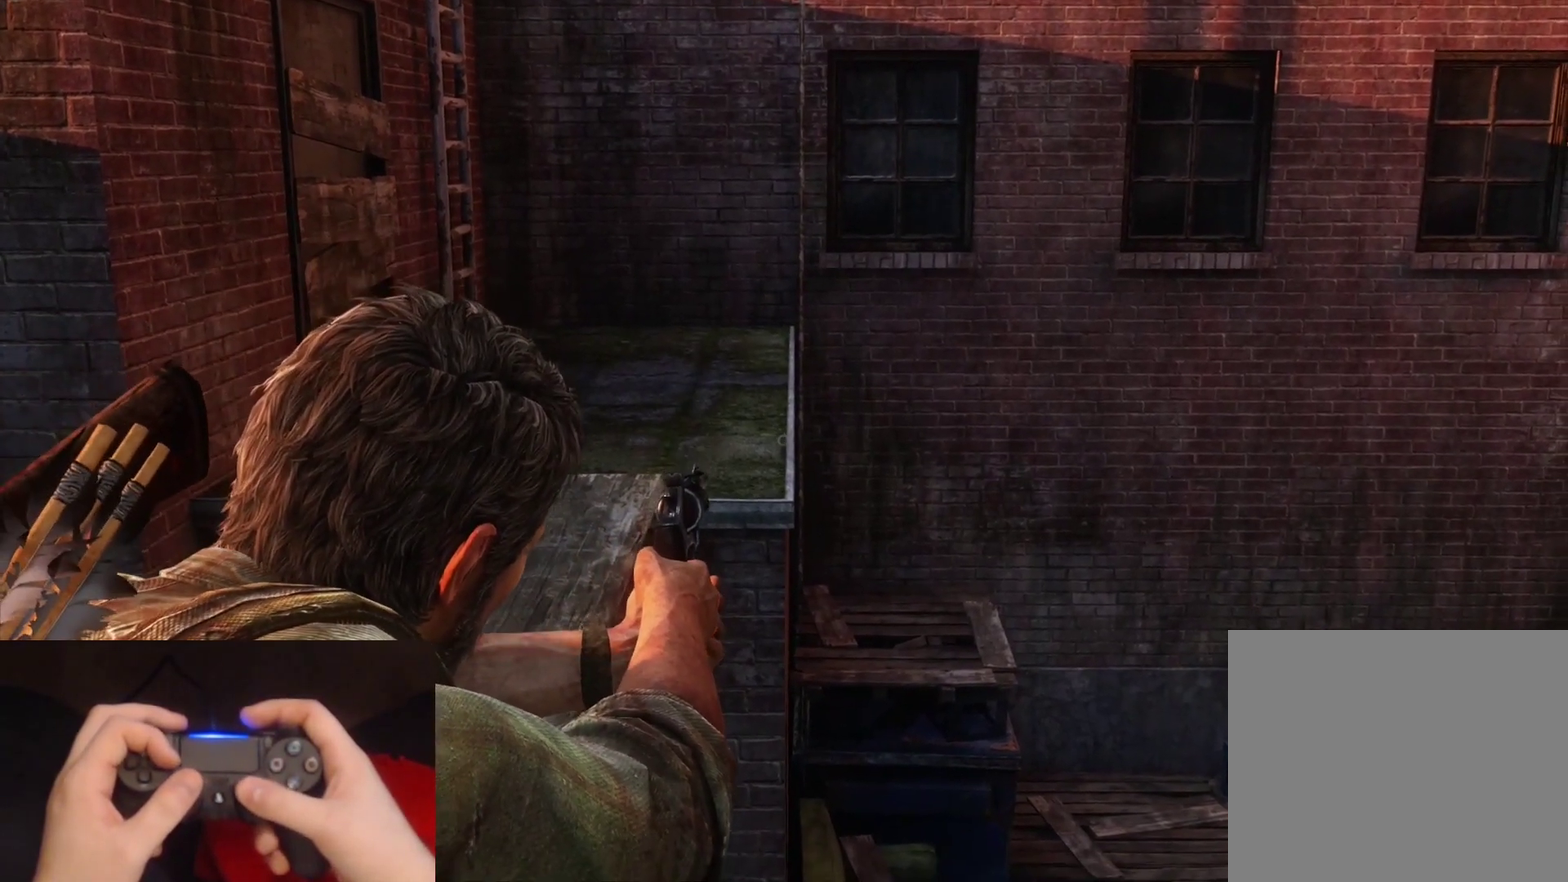
{"buttons": ["L1"], "left_stick": "center", "right_stick": "down", "events": [[50, "right_stick", "down"]]}
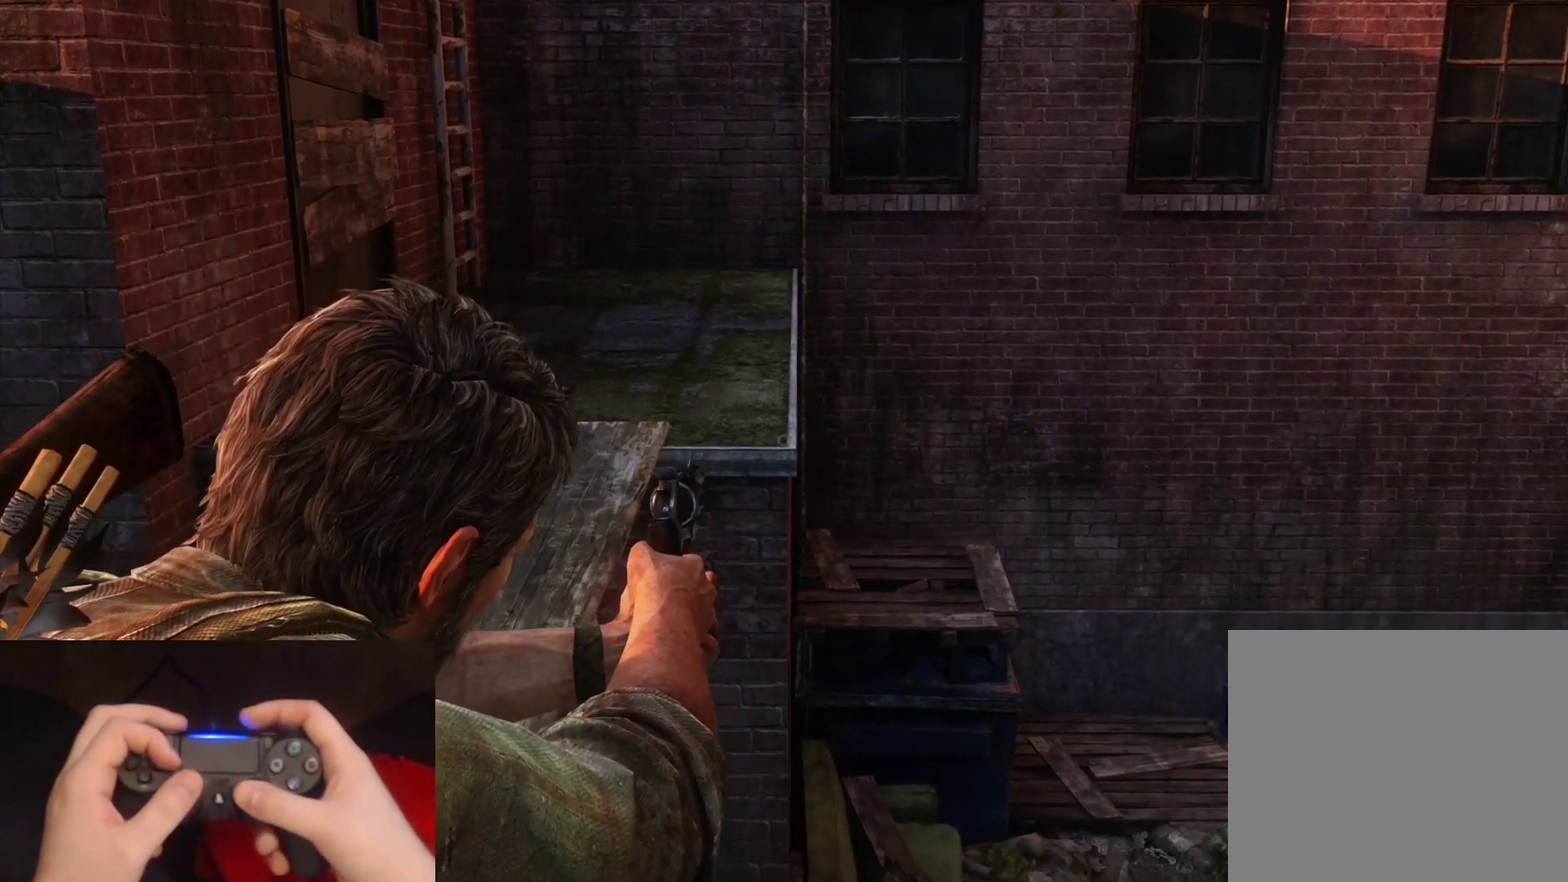
{"buttons": ["L1"], "left_stick": "center", "right_stick": "center", "events": [[83, "right_stick", "center"]]}
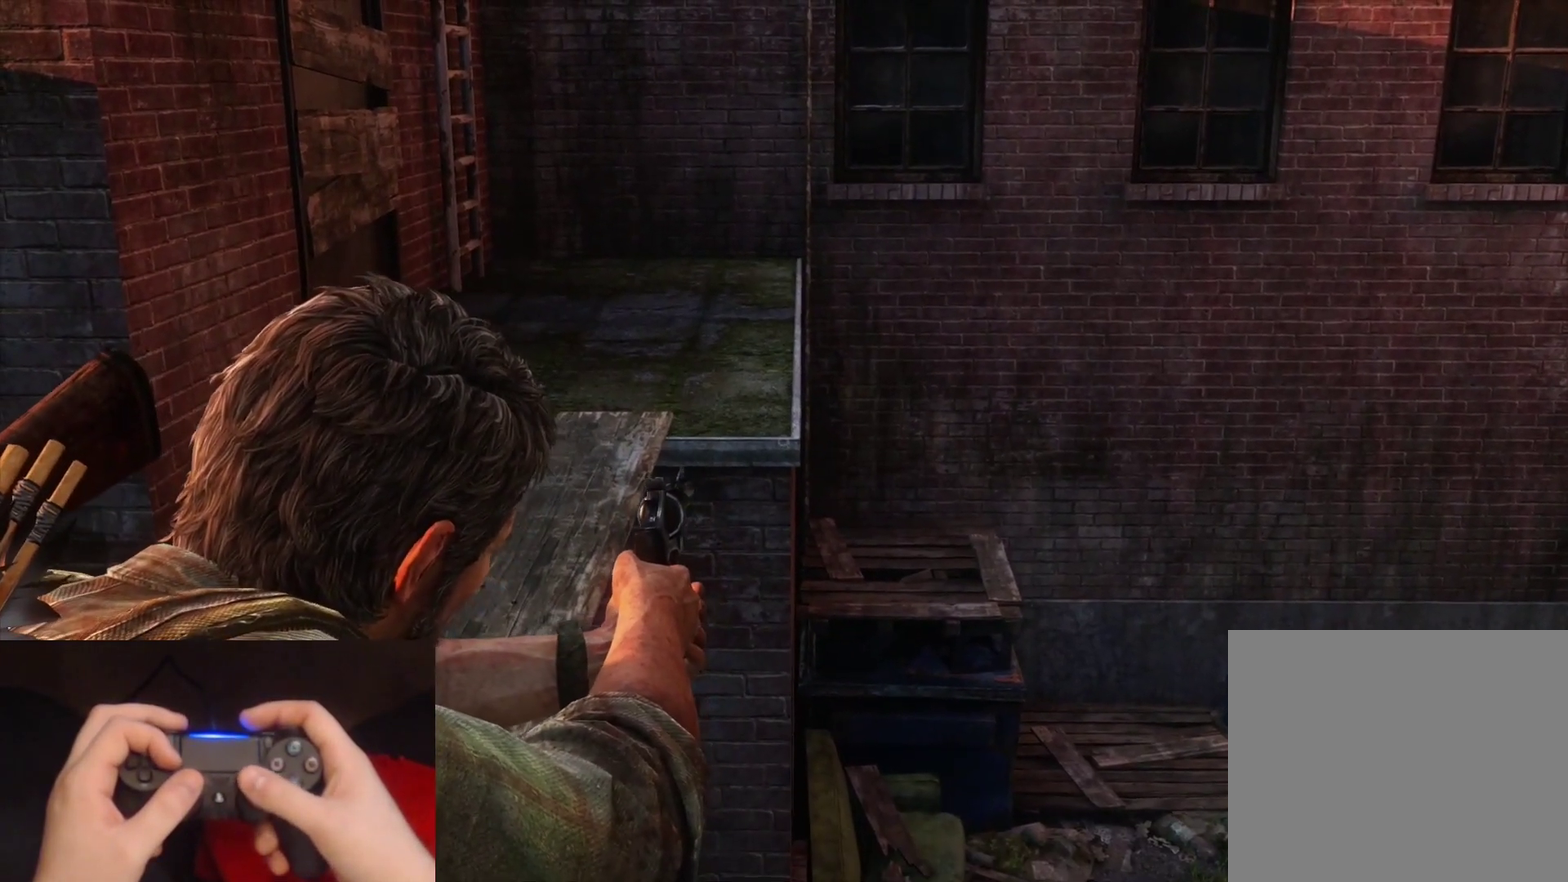
{"buttons": ["L1"], "left_stick": "center", "right_stick": "center", "events": []}
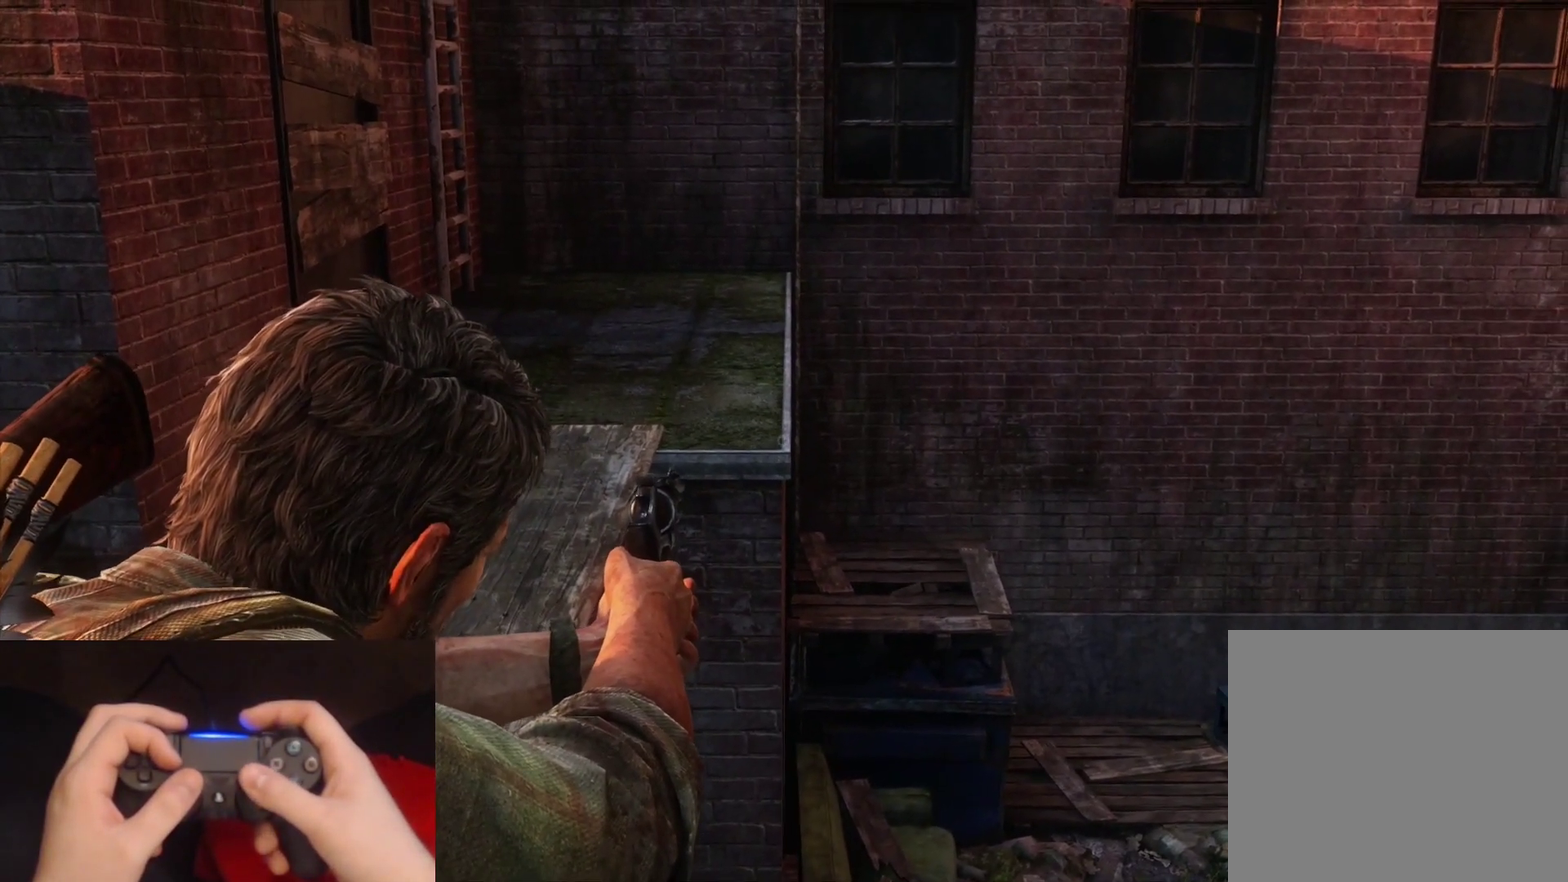
{"buttons": ["L1"], "left_stick": "center", "right_stick": "center", "events": []}
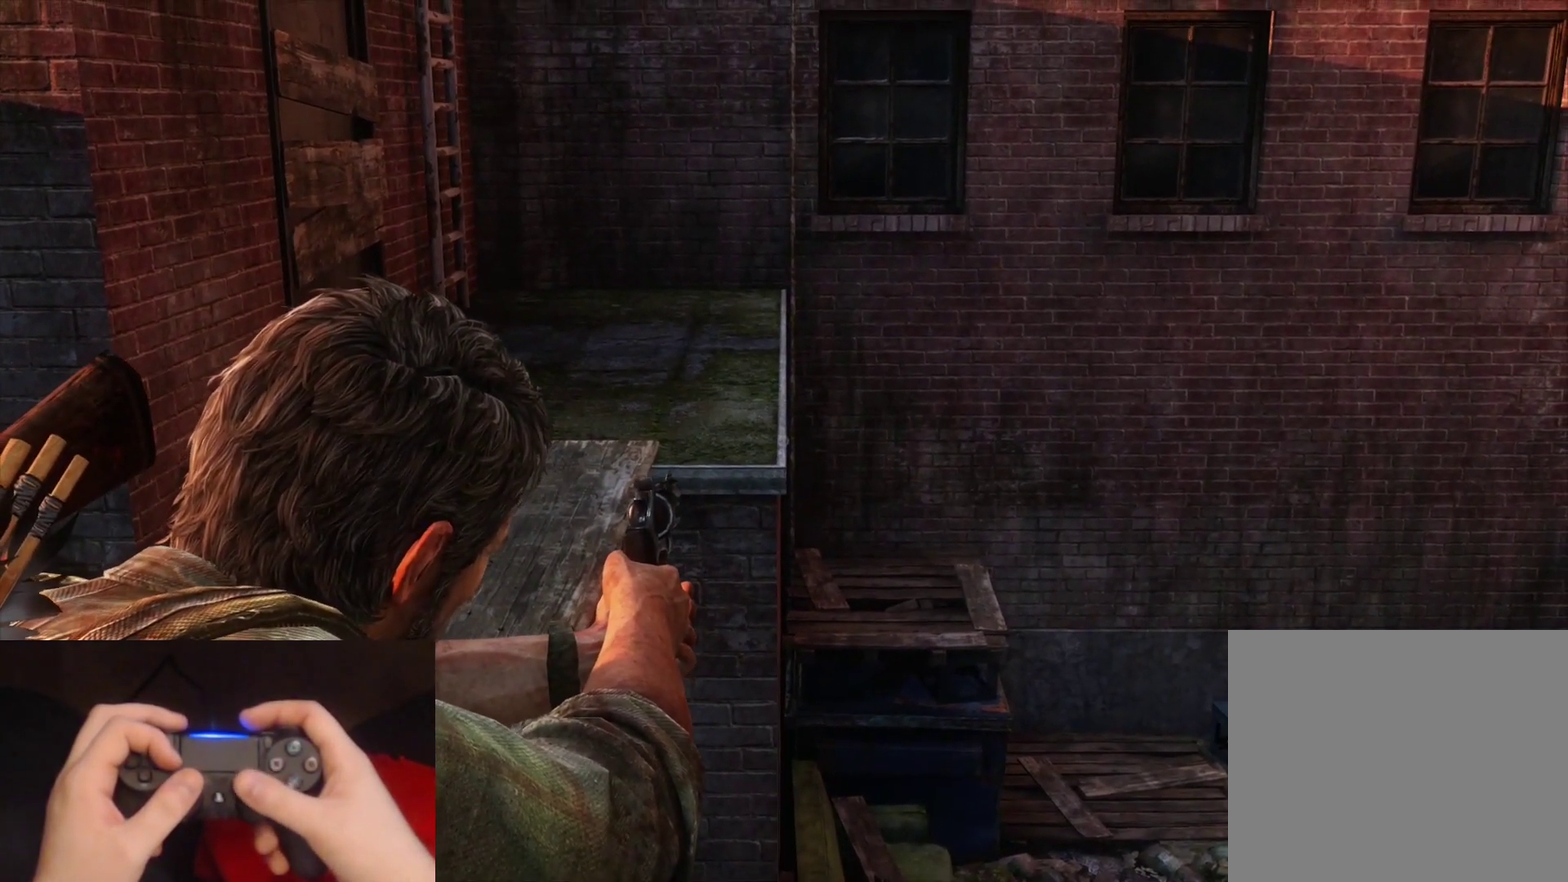
{"buttons": ["L1"], "left_stick": "center", "right_stick": "center", "events": [[83, "right_stick", "left"], [133, "right_stick", "down-left"], [433, "right_stick", "center"]]}
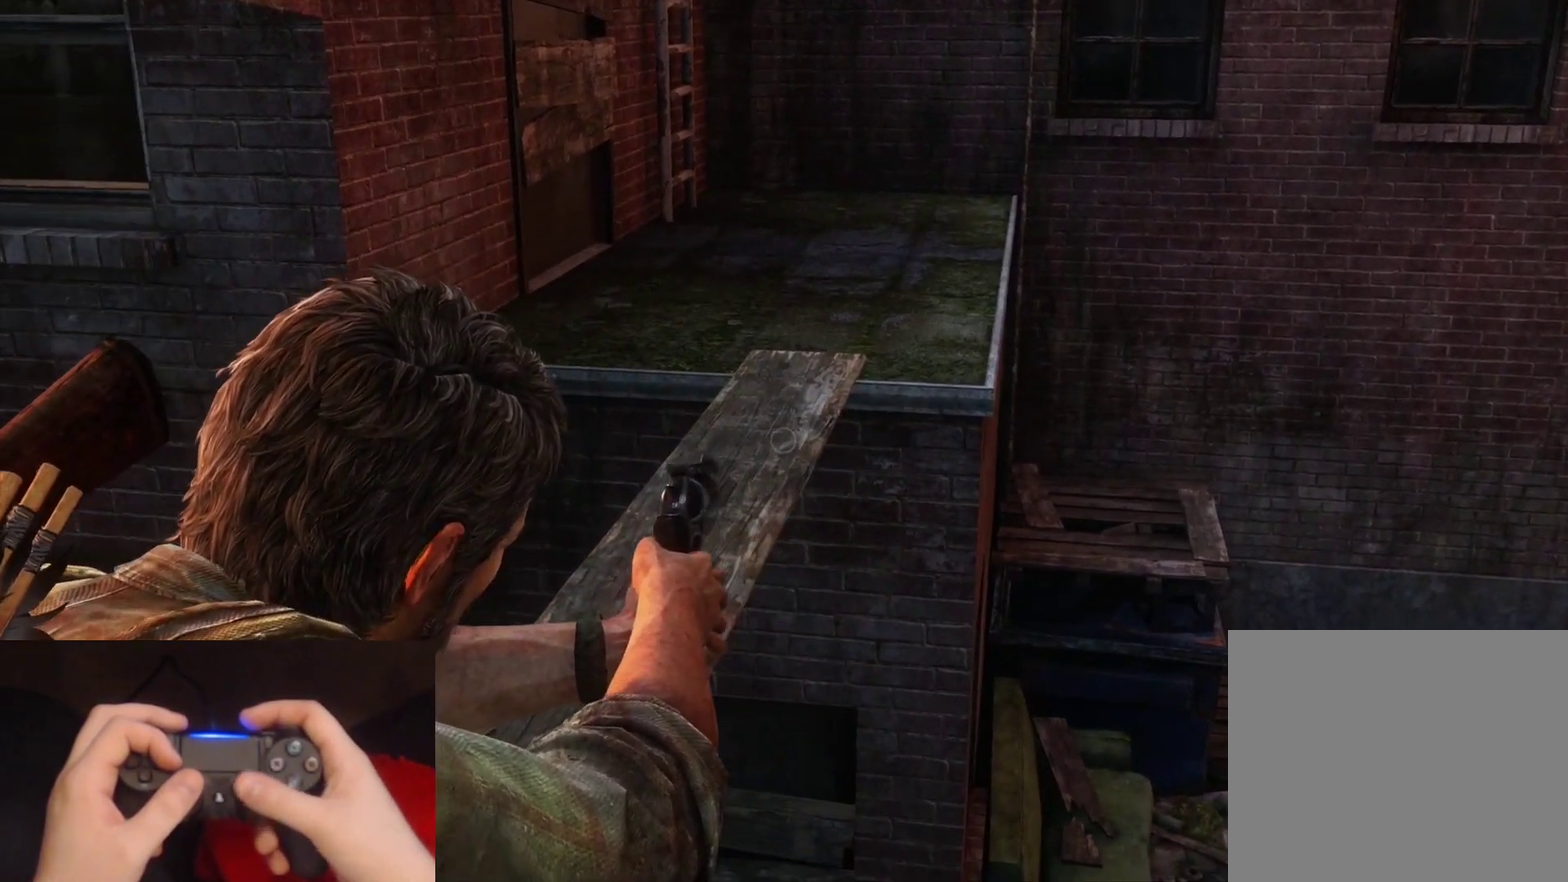
{"buttons": ["L1"], "left_stick": "center", "right_stick": "center", "events": [[50, "right_stick", "up-right"], [350, "right_stick", "center"]]}
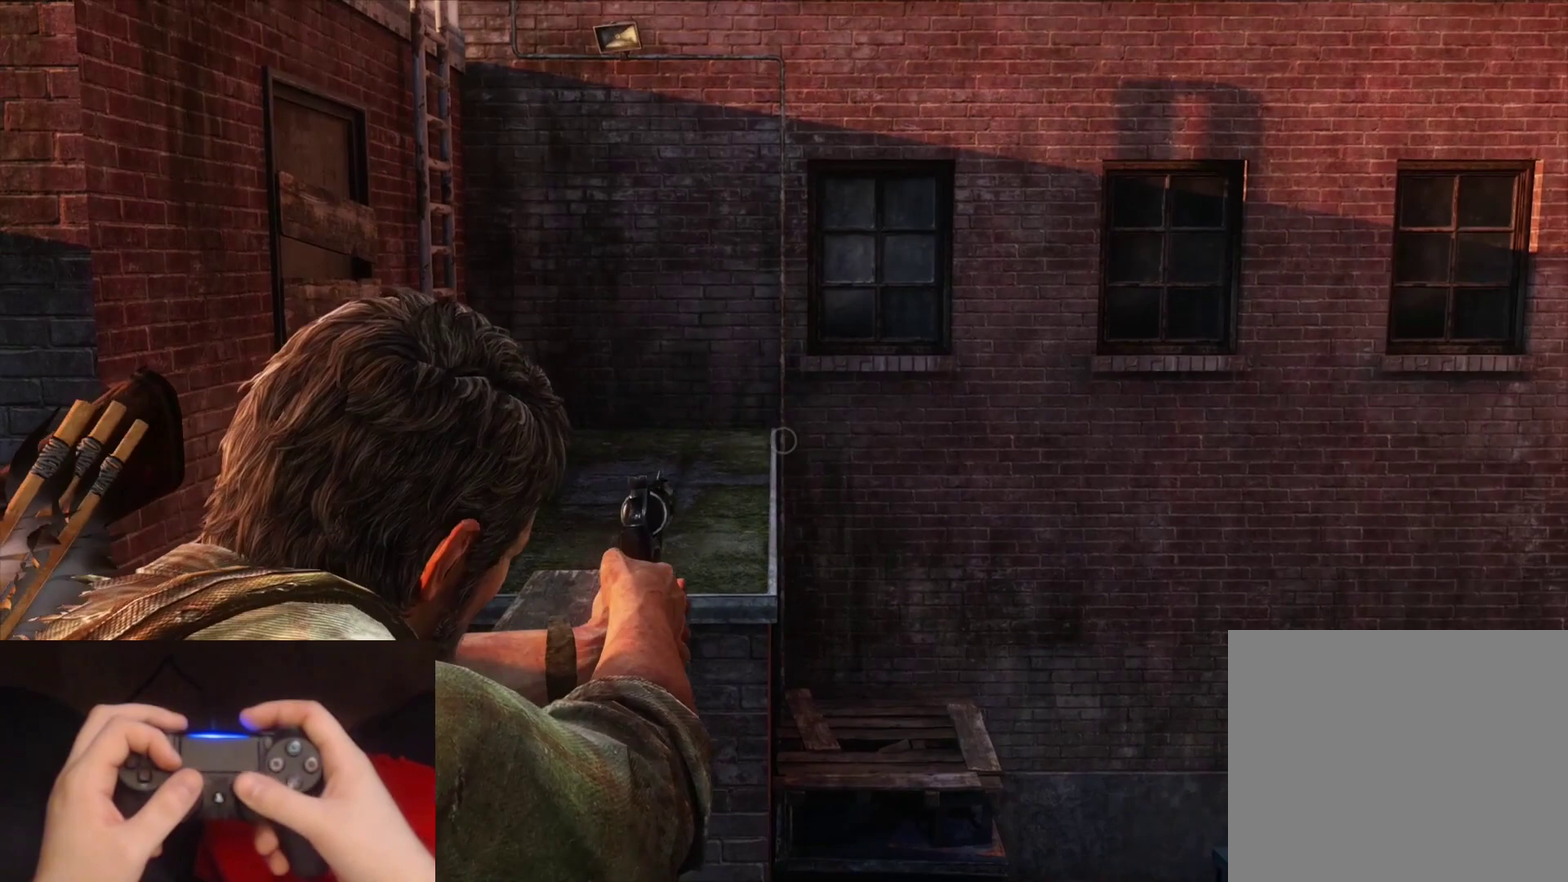
{"buttons": ["L1"], "left_stick": "center", "right_stick": "down-left", "events": [[150, "right_stick", "down-left"]]}
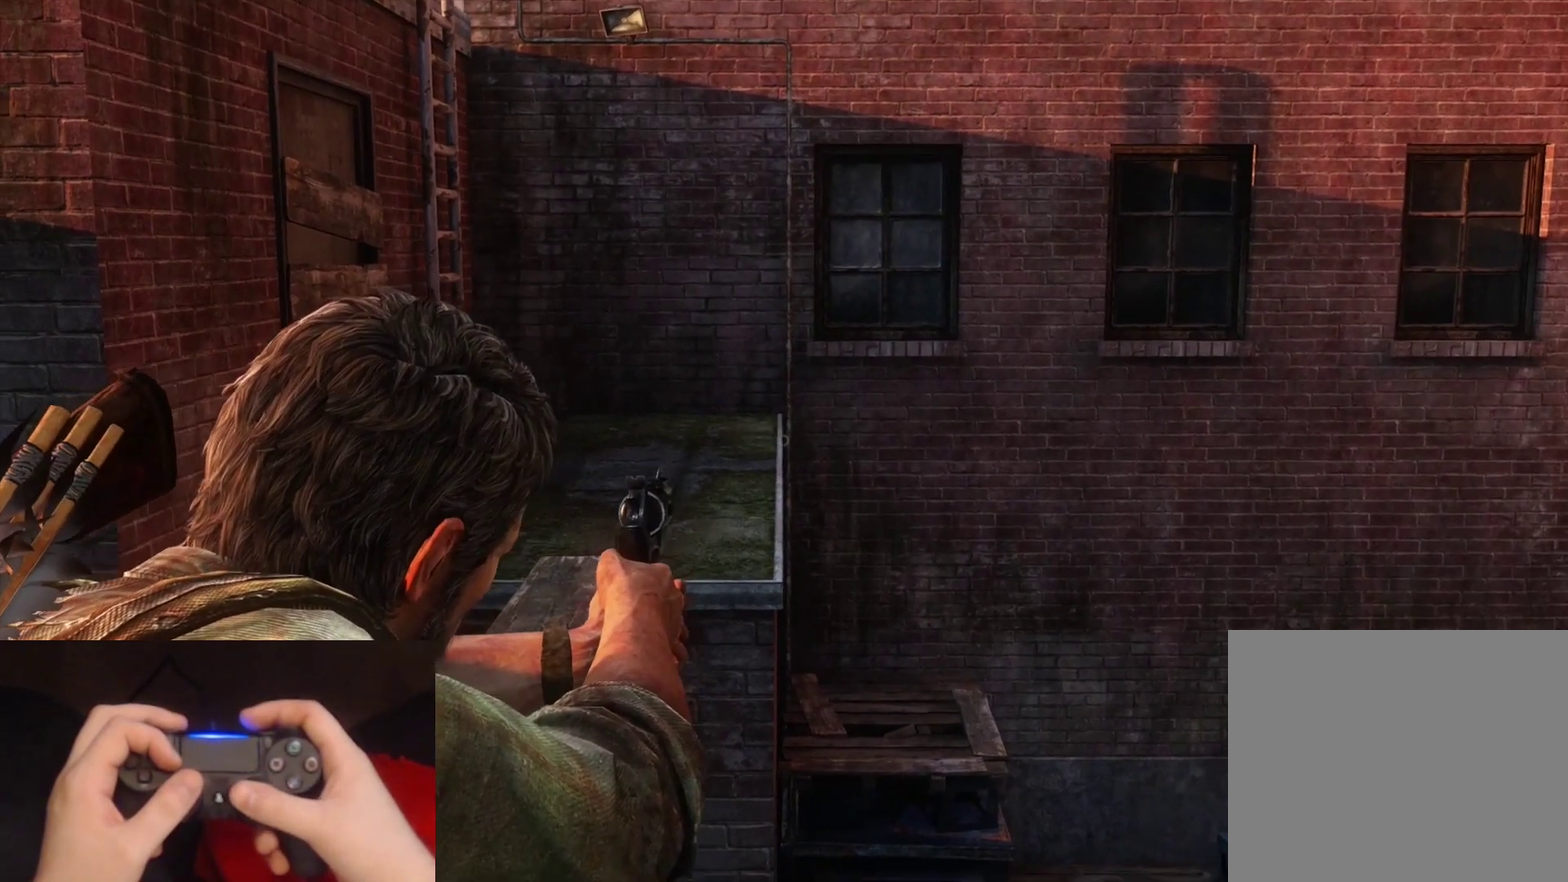
{"buttons": ["L1"], "left_stick": "center", "right_stick": "down", "events": [[117, "right_stick", "down"]]}
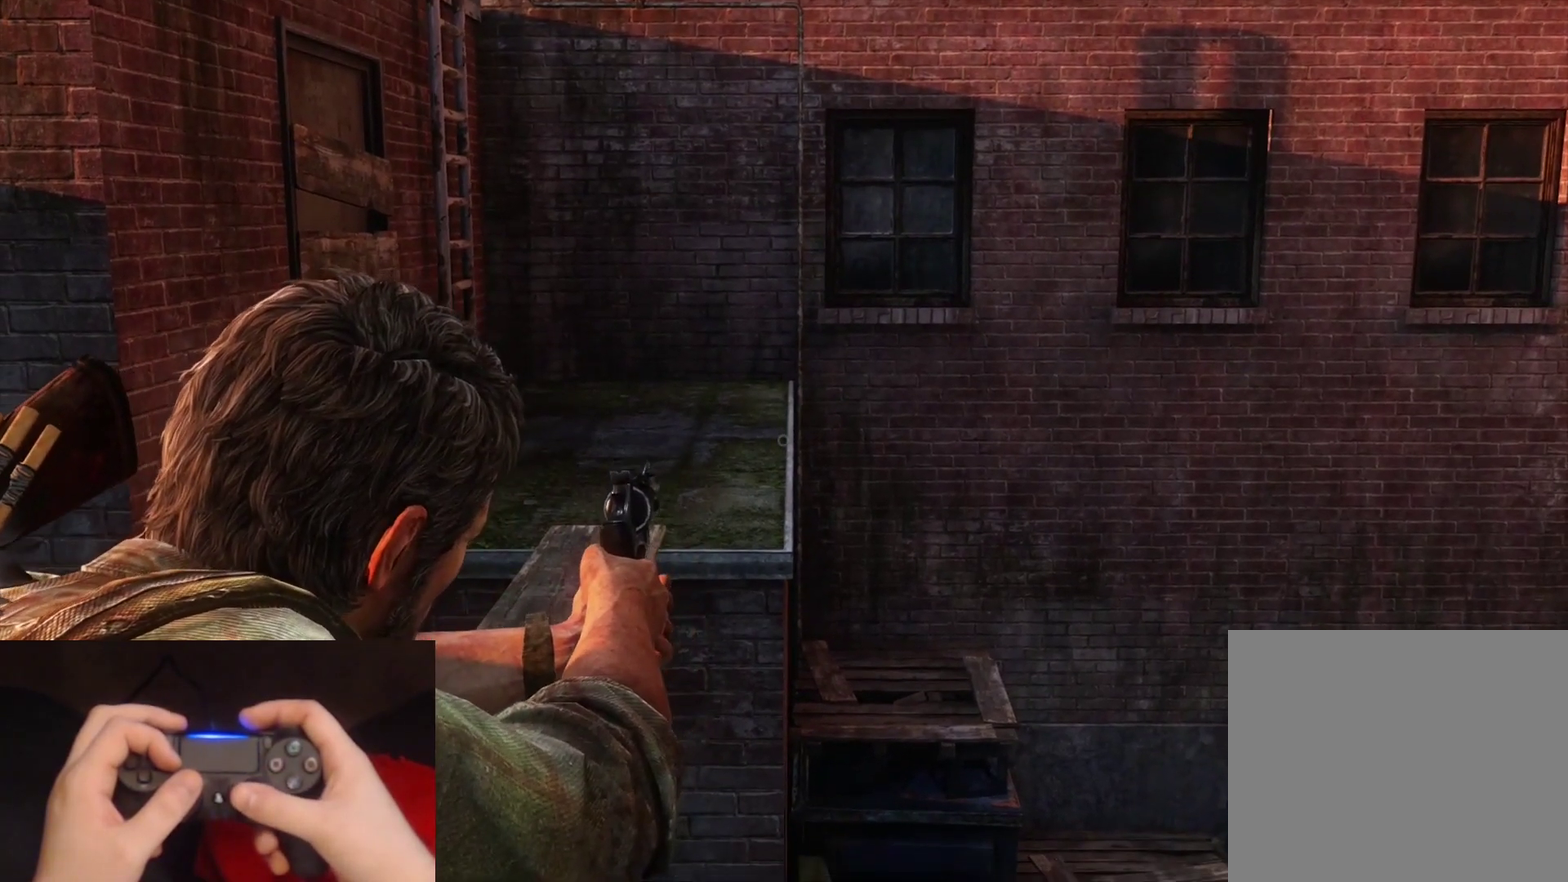
{"buttons": ["L1"], "left_stick": "center", "right_stick": "down", "events": []}
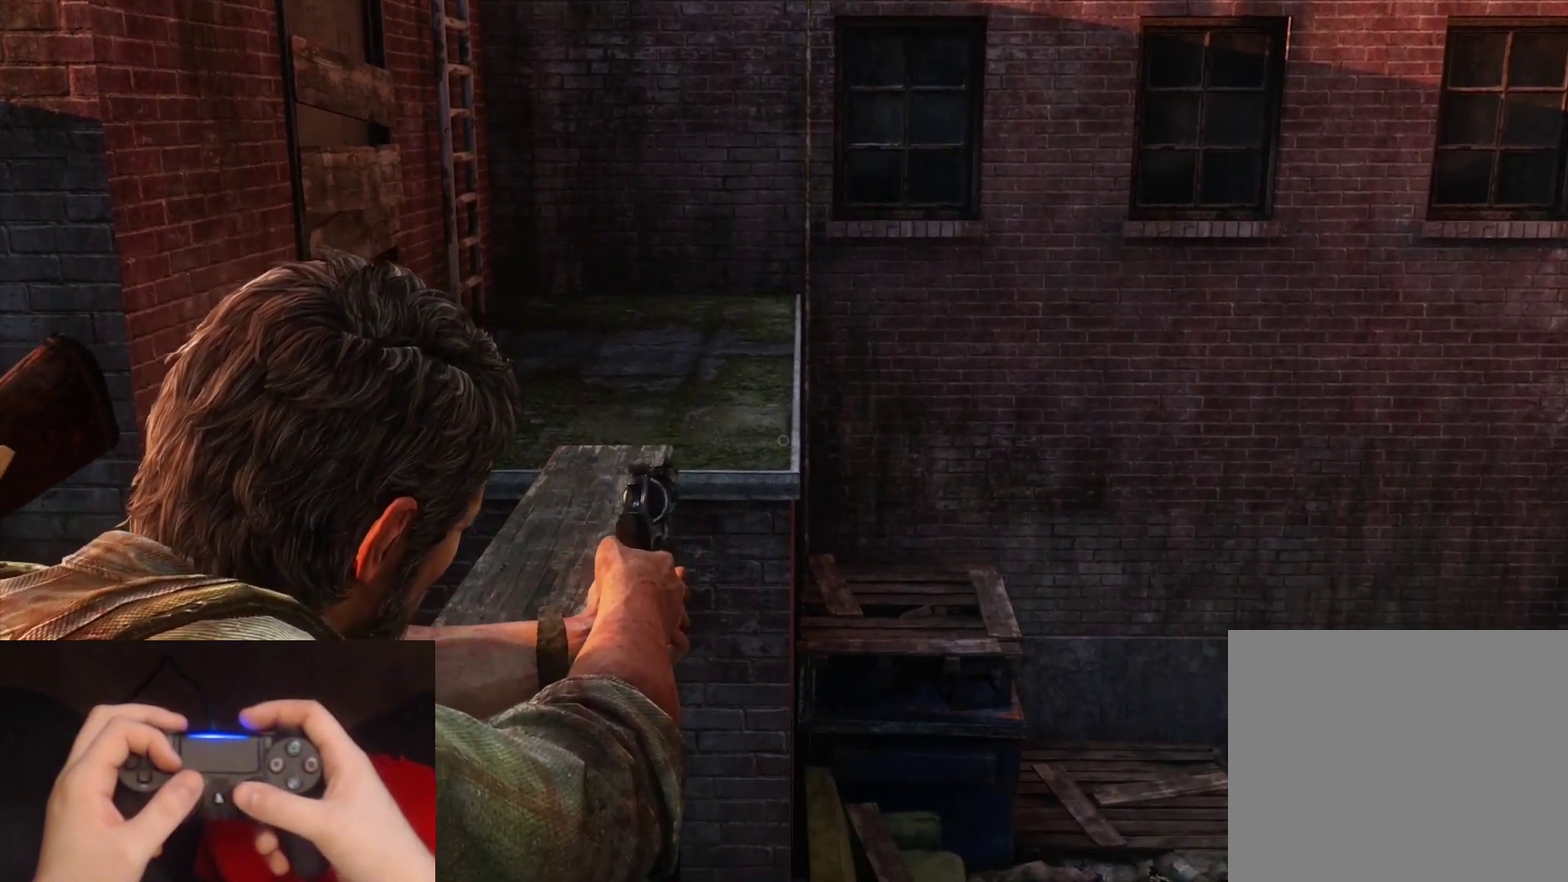
{"buttons": ["L1"], "left_stick": "center", "right_stick": "center", "events": [[283, "right_stick", "center"]]}
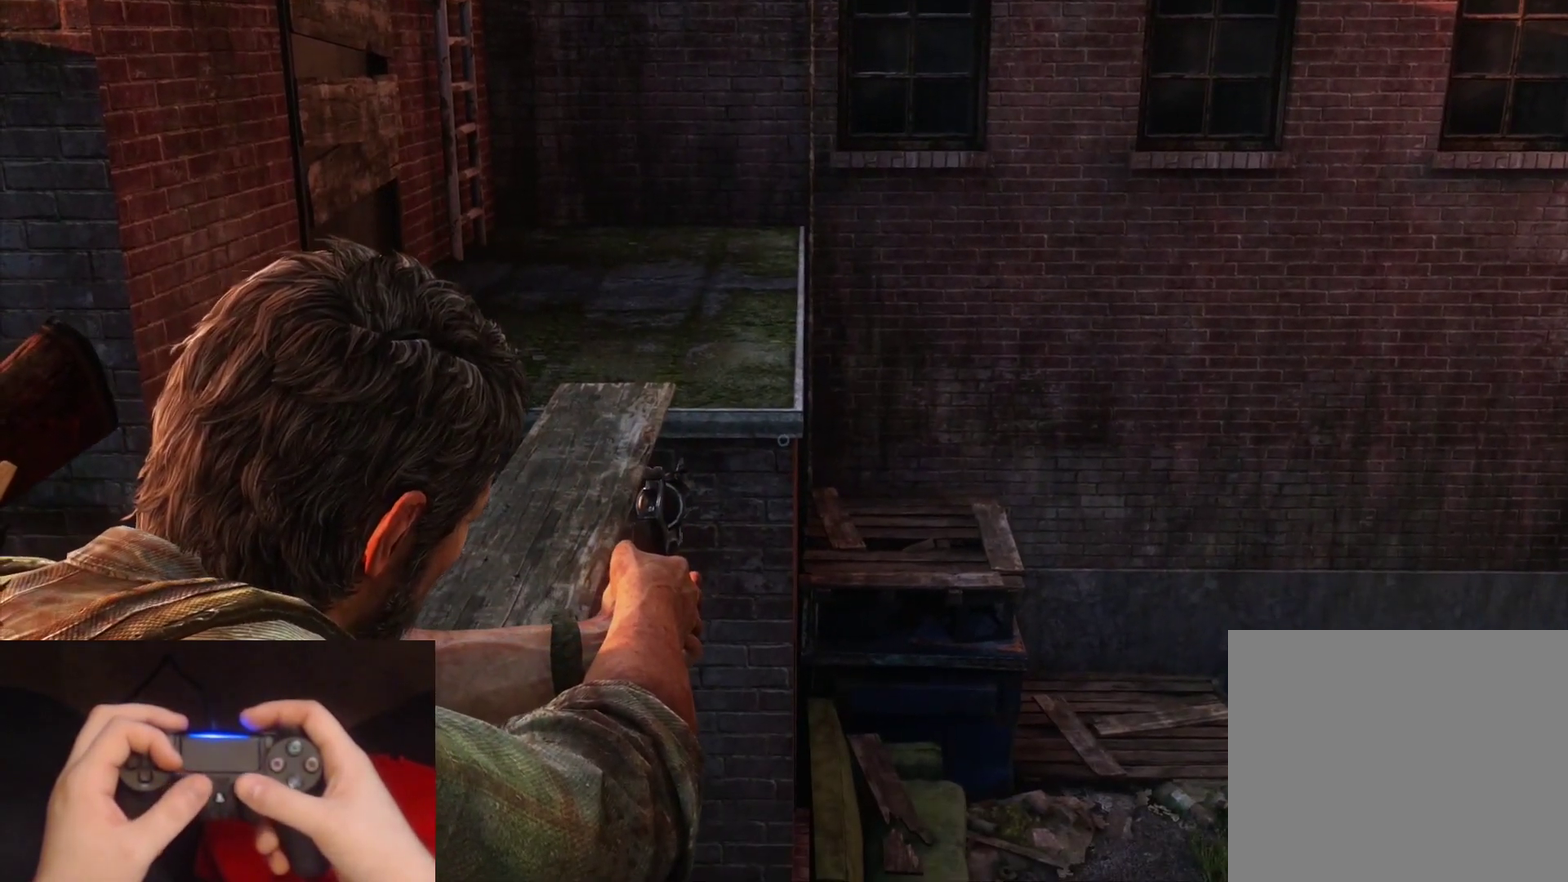
{"buttons": ["L1"], "left_stick": "center", "right_stick": "center", "events": []}
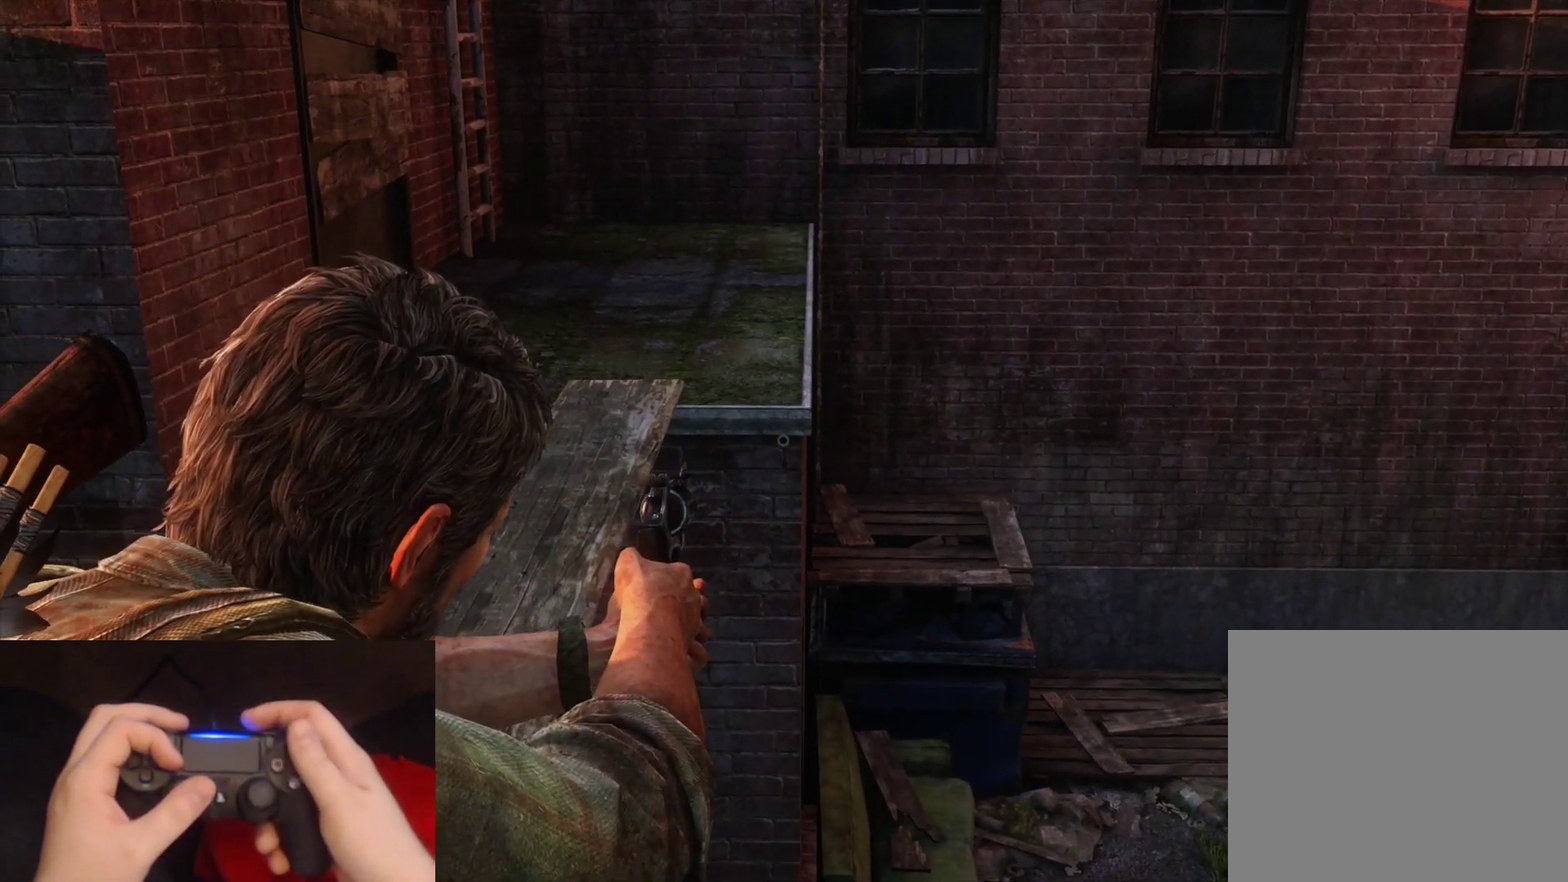
{"buttons": [], "left_stick": "left", "right_stick": "down", "events": [[133, "CIRCLE", "down"], [233, "L1", "up"], [250, "CIRCLE", "up"], [483, "left_stick", "left"], [483, "right_stick", "down"]]}
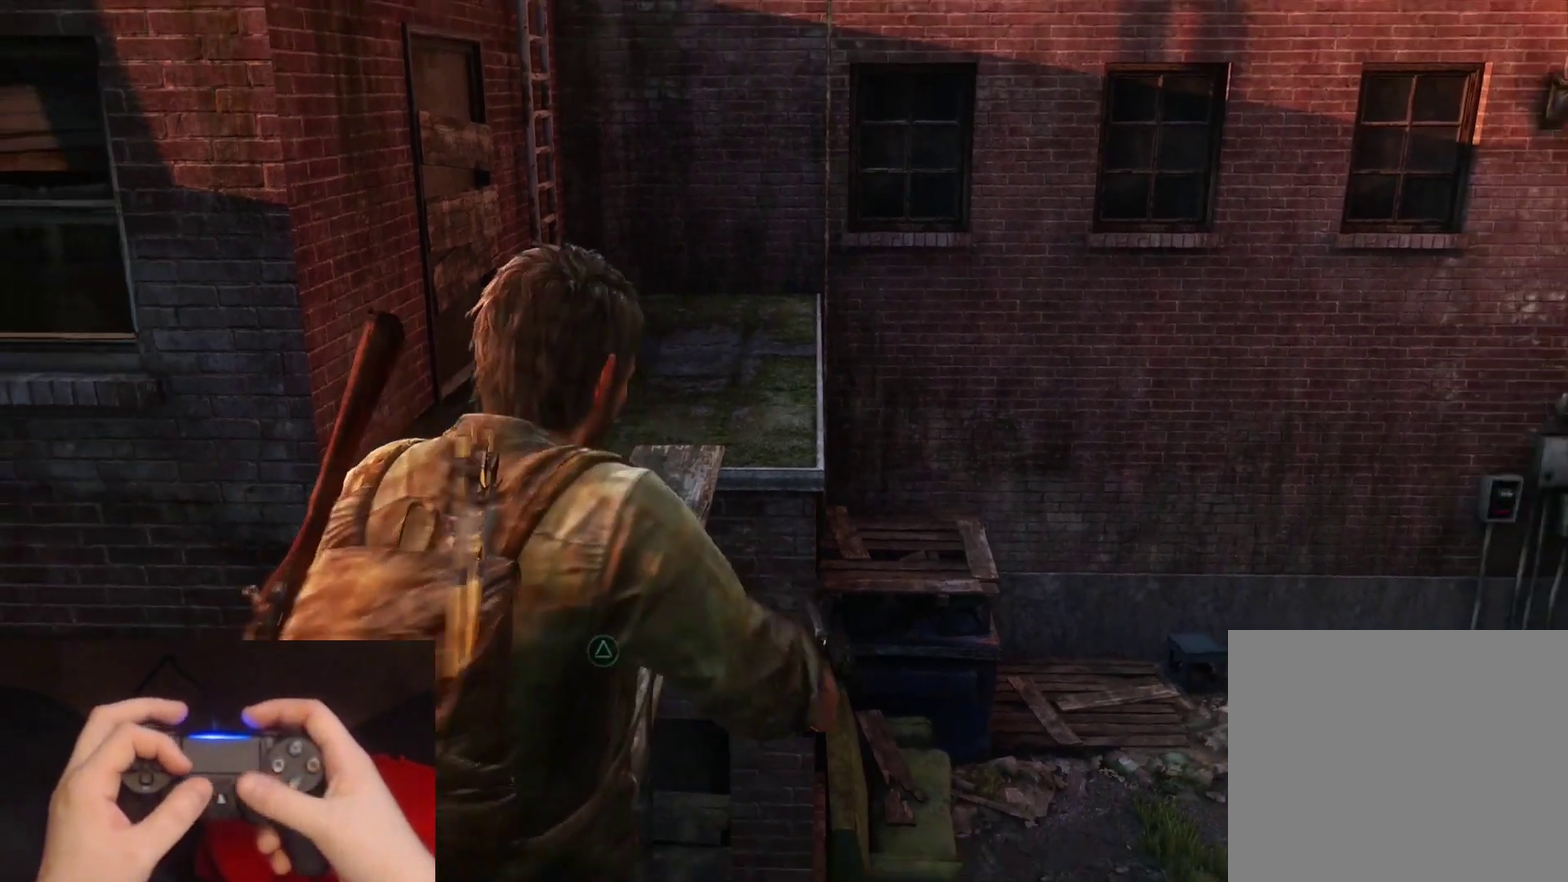
{"buttons": [], "left_stick": "center", "right_stick": "center", "events": [[233, "right_stick", "center"], [283, "left_stick", "center"]]}
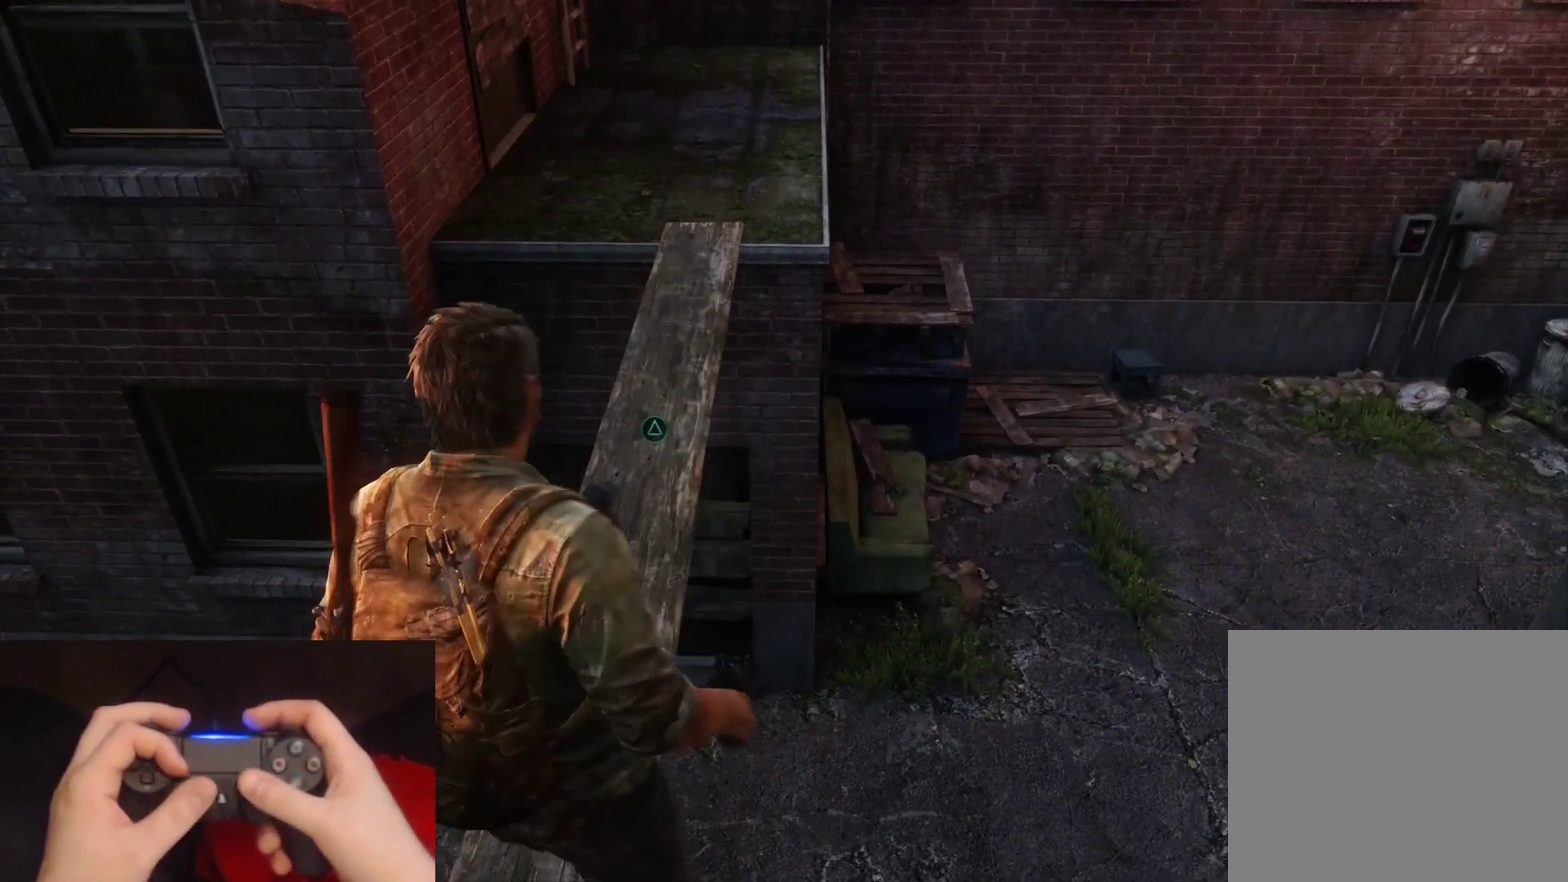
{"buttons": [], "left_stick": "down-left", "right_stick": "center", "events": [[217, "left_stick", "down-left"]]}
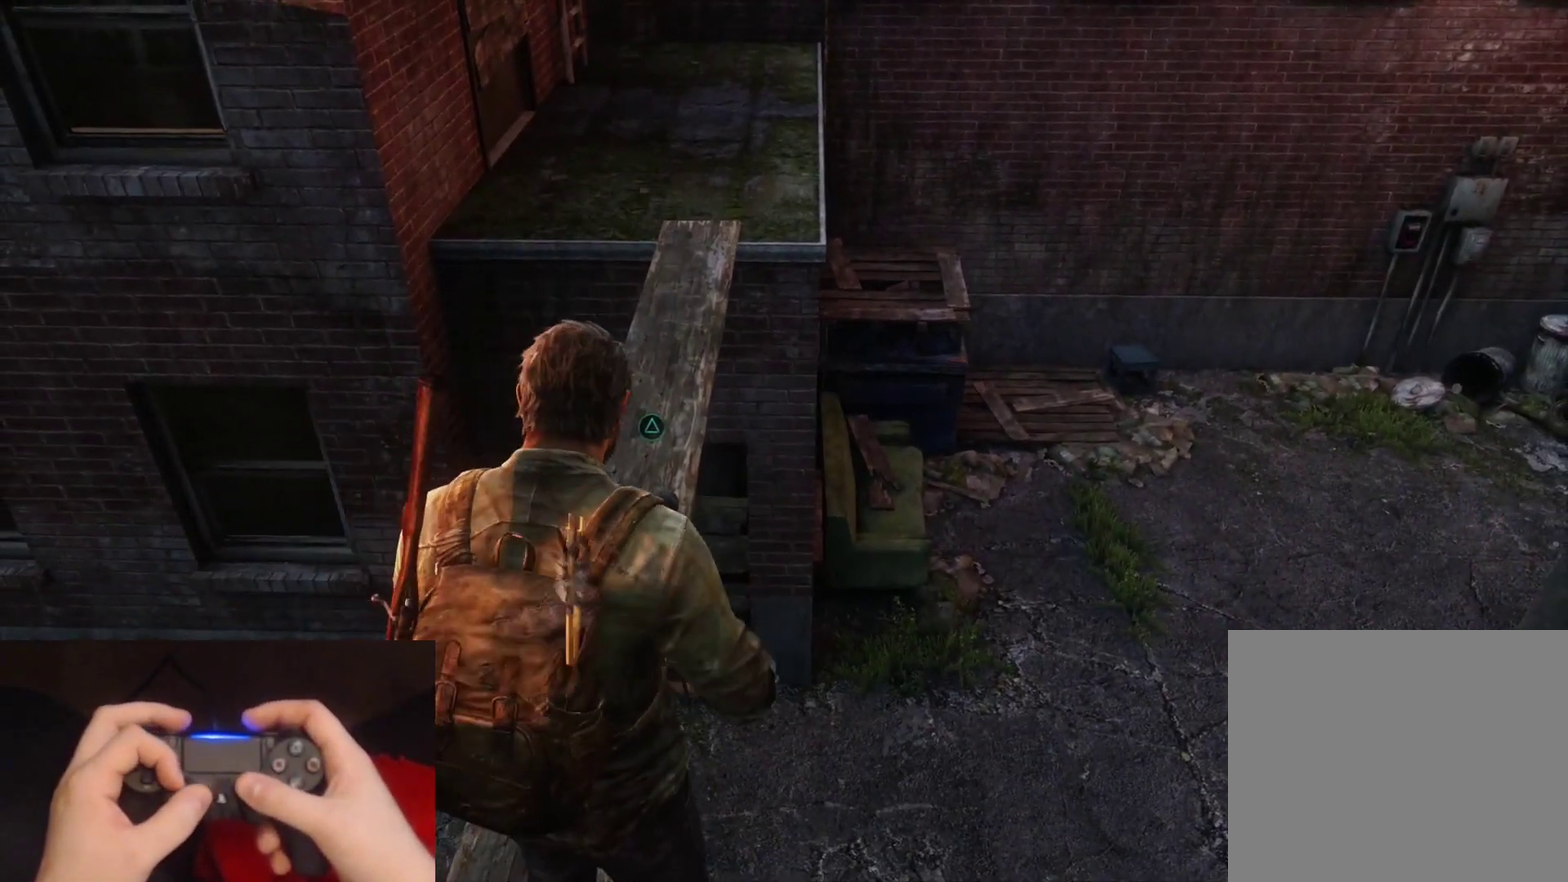
{"buttons": [], "left_stick": "center", "right_stick": "center", "events": [[217, "left_stick", "center"]]}